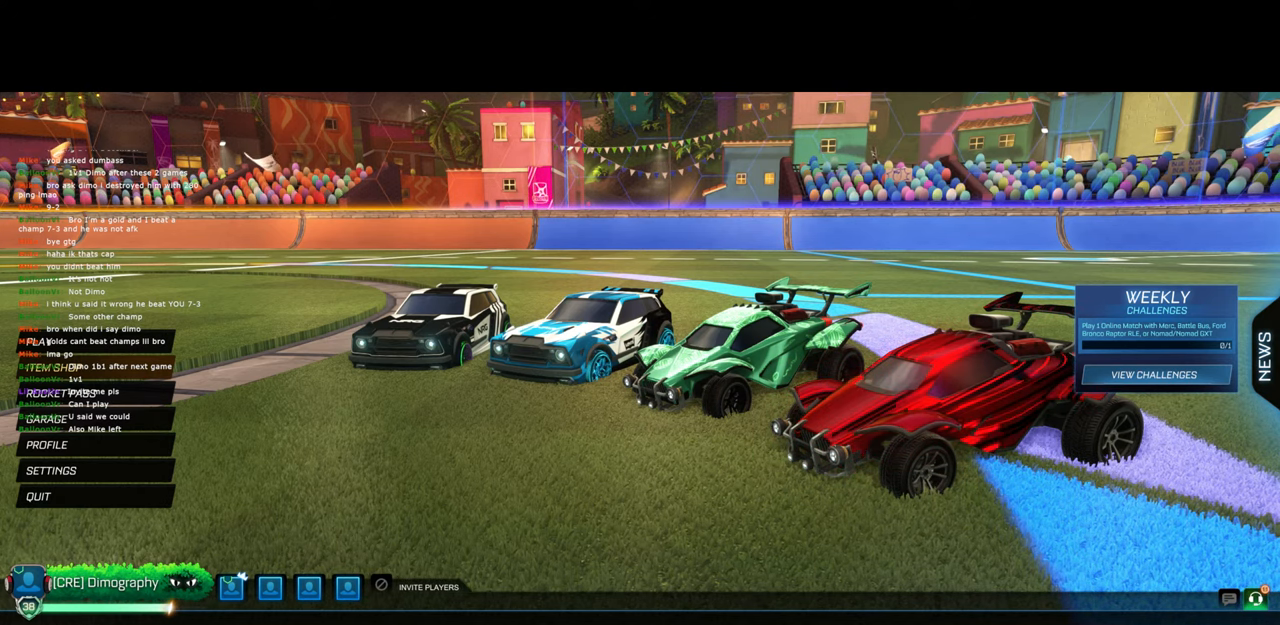
Gameplay with keyboard and mouse; each line is a JSON object with the keys and mouse buttons held at the frame after it. "events" lists presses ("down") and releases ("up") of "a", "ctrl", "d", "e", "q", "s", "shift", "space", "w", "mouse_left", "mouse_wheel", "mouse_right", "mouse_mb4" and "mouse_mb5" between this image and that frame as [ms after this image, input, new state], when the widget could be followed in between. "mouse_left", "mouse_wheel", "mouse_right", "mouse_mb4", "mouse_mb5" = the "left", "wheel", "right", "mb4", "mb5" buttons of the "mouse" list. No other keys are recorded. "wheel" means that the mouse wheel is clicked or scrolled. Mouse movement is not recorded.
{"keys": [], "mouse": [], "events": [[217, "mouse_left", "down"], [350, "mouse_left", "up"]]}
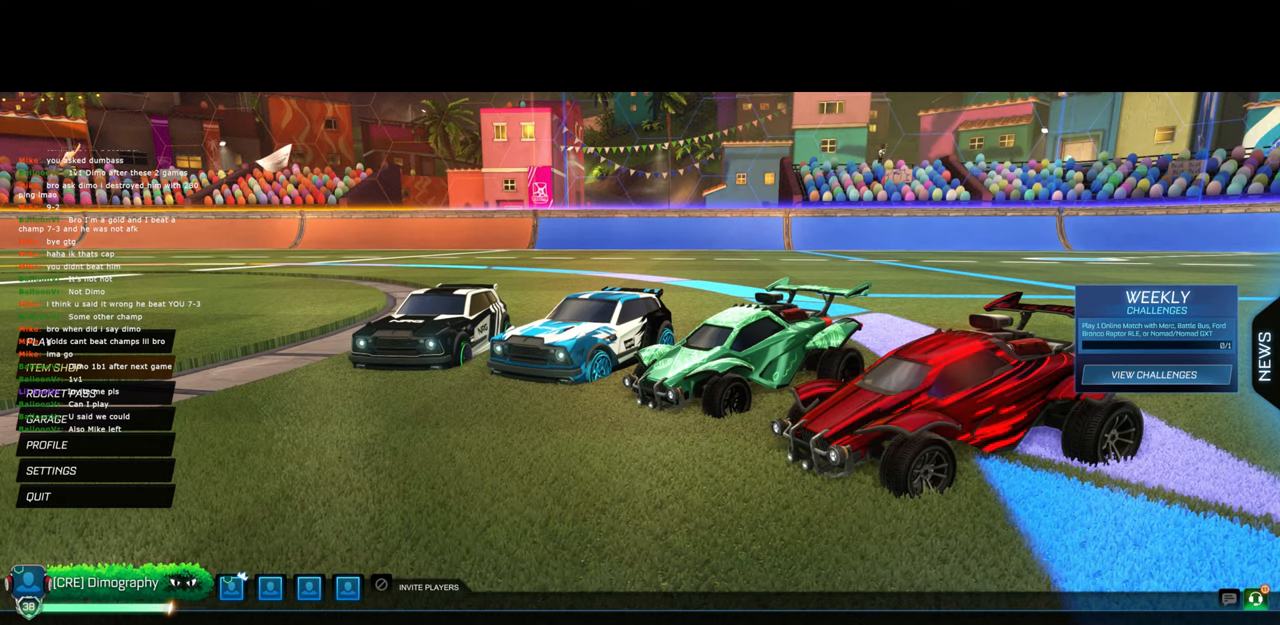
{"keys": [], "mouse": [], "events": []}
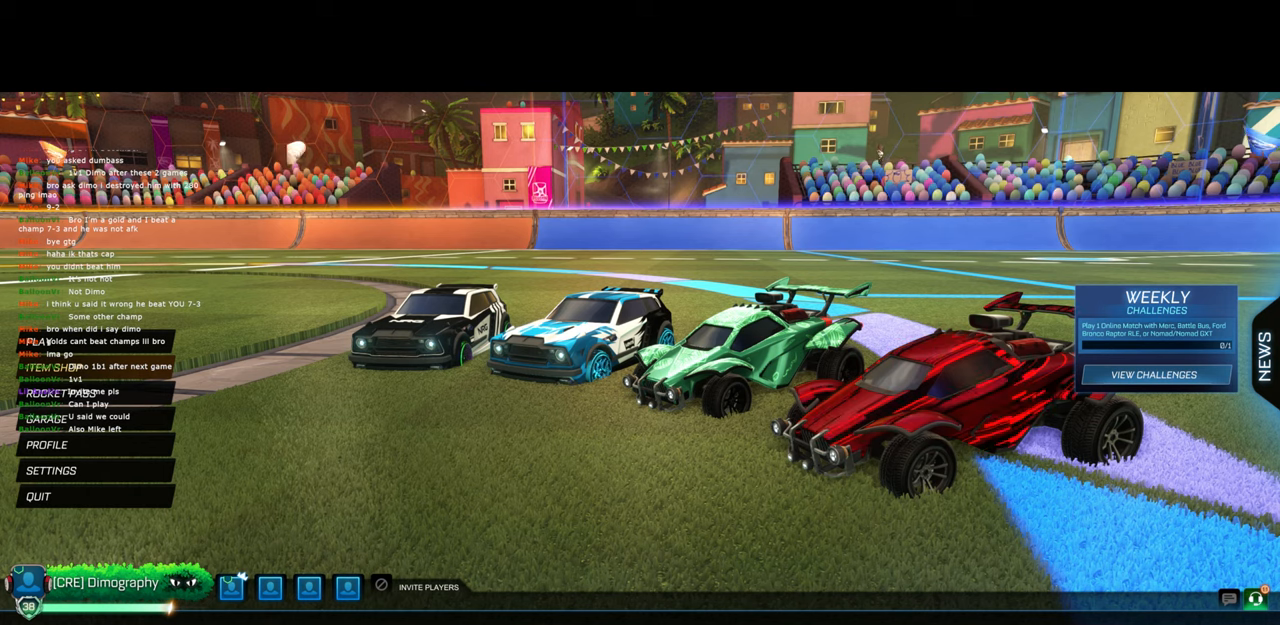
{"keys": [], "mouse": [], "events": []}
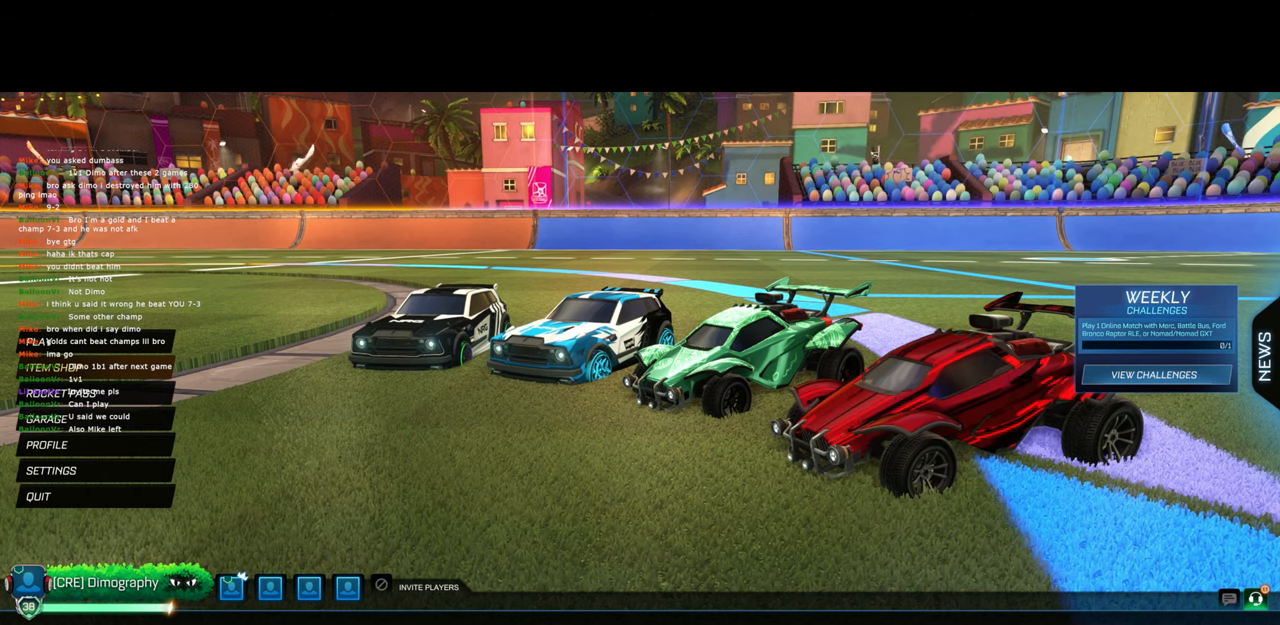
{"keys": [], "mouse": [], "events": []}
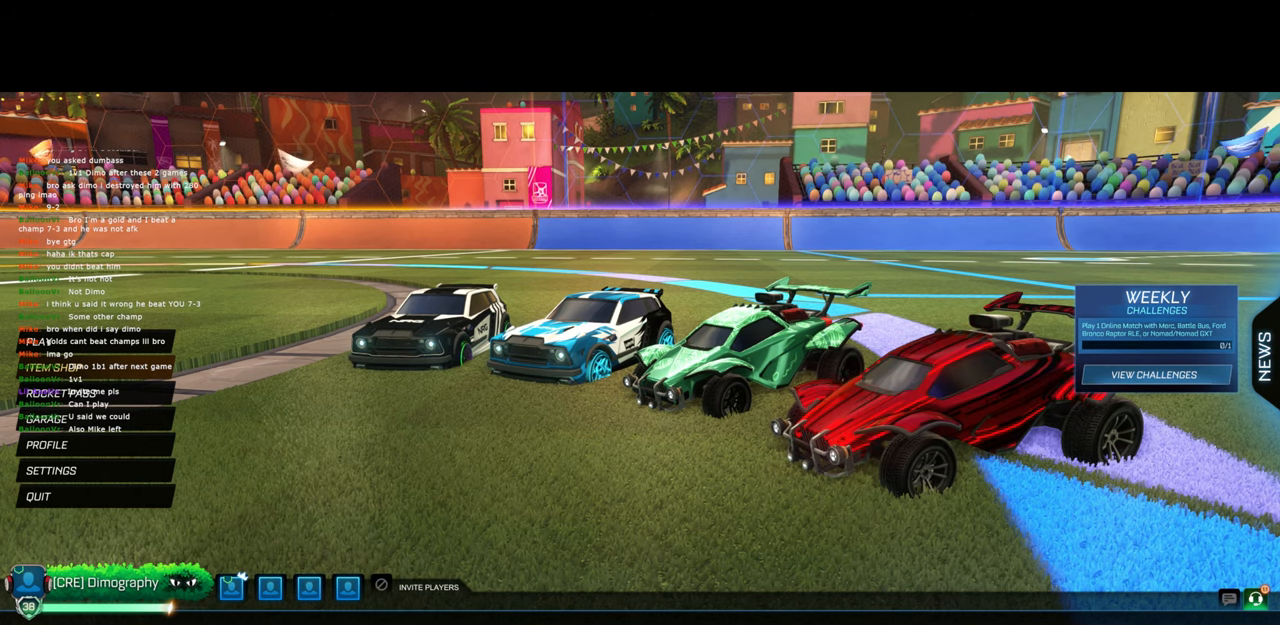
{"keys": [], "mouse": ["left"], "events": [[384, "mouse_left", "down"]]}
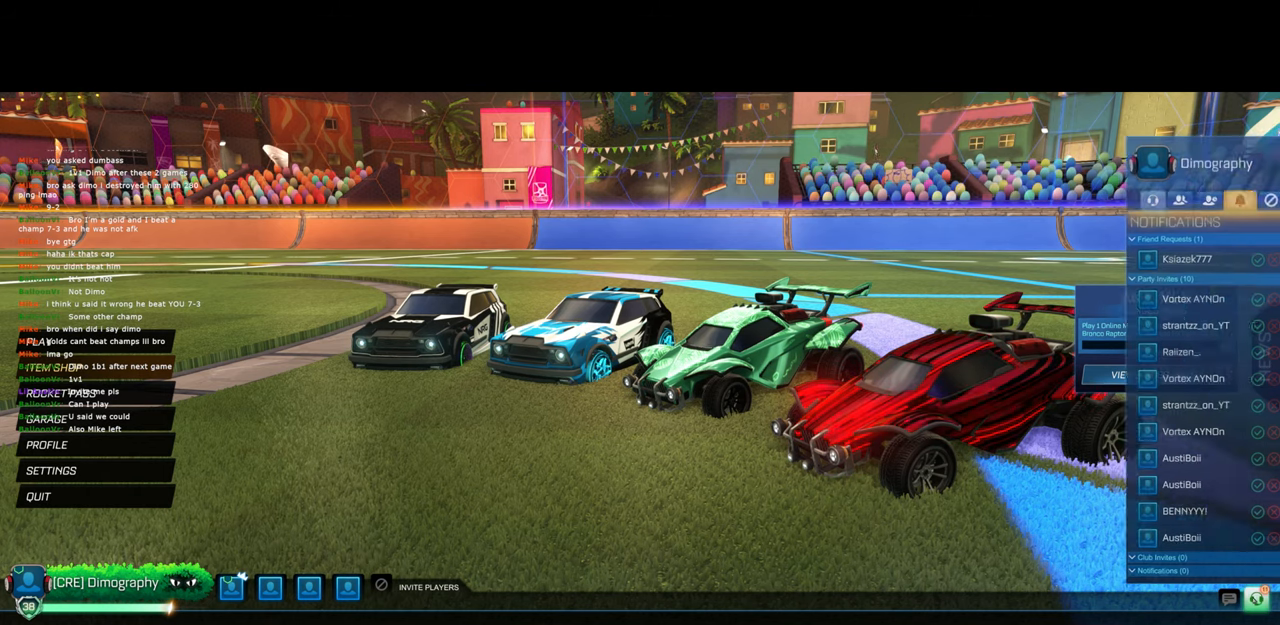
{"keys": [], "mouse": [], "events": [[17, "mouse_left", "up"]]}
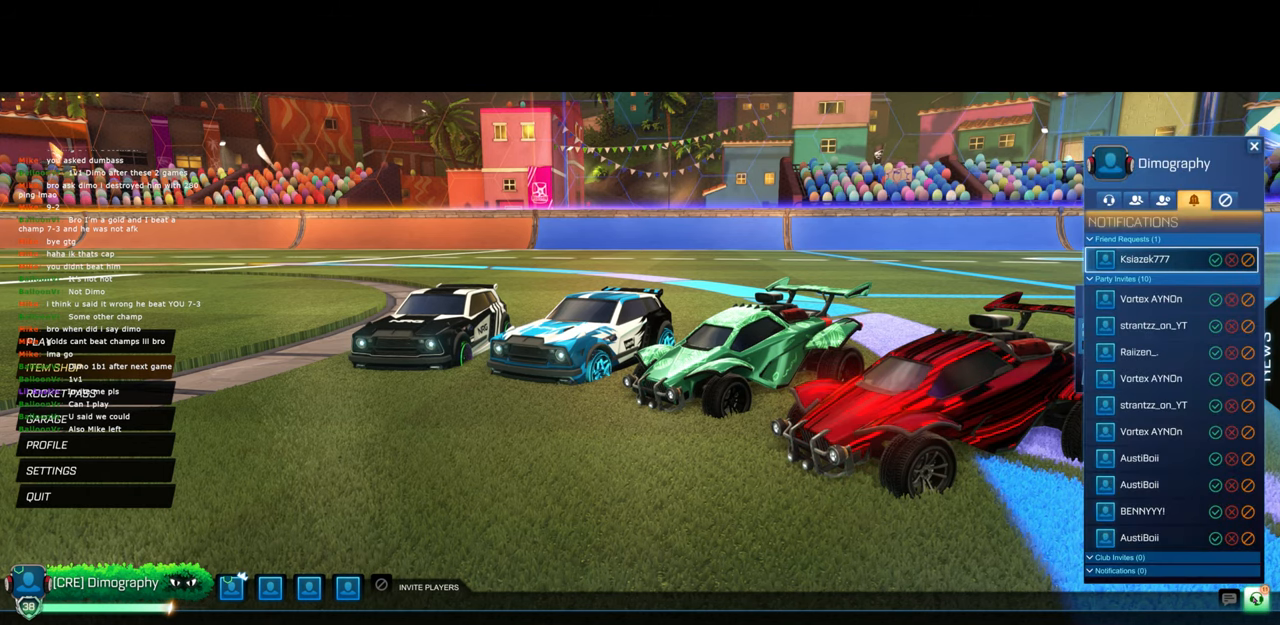
{"keys": [], "mouse": [], "events": []}
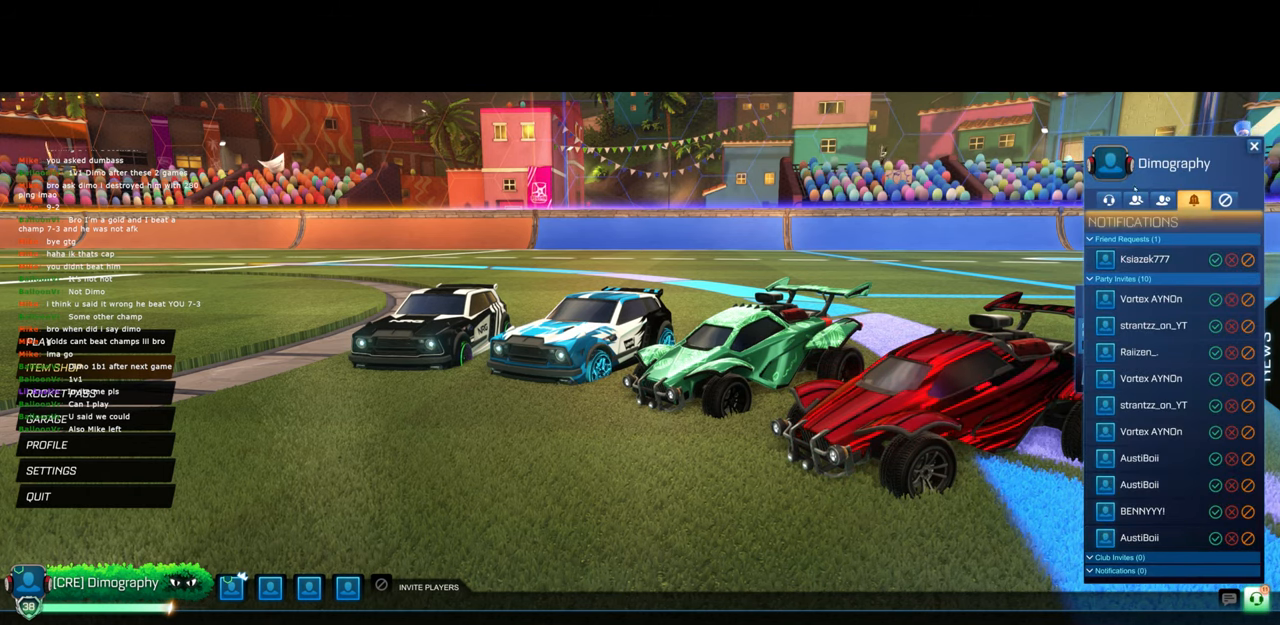
{"keys": [], "mouse": [], "events": [[117, "mouse_left", "down"], [250, "mouse_left", "up"]]}